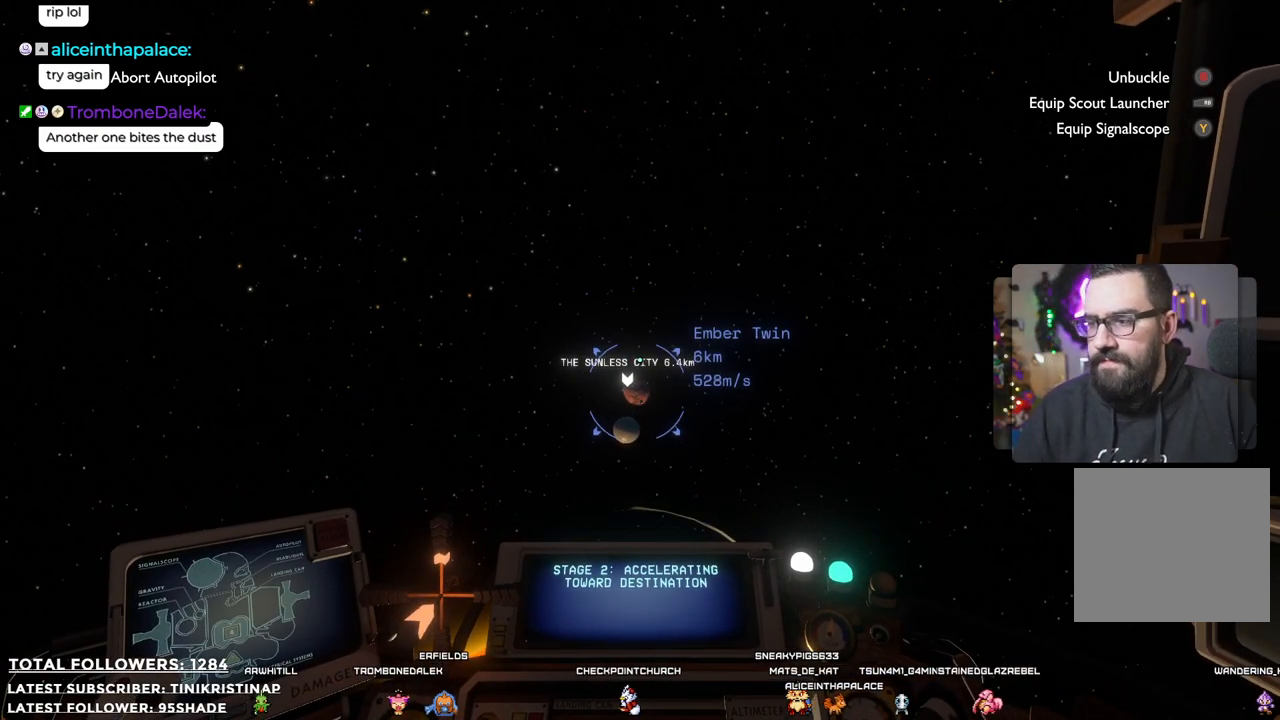
Gameplay with a controller (Xbox layout); each line is a JSON object with the inputs held at the frame after it. "events" lists button and stick changes between this image and that frame as [ms after this image, input, new state], when the widget could be followed in between. Not read: Z.
{"buttons": [], "left_stick": "center", "right_stick": "center", "events": [[317, "right_stick", "down"], [467, "right_stick", "center"]]}
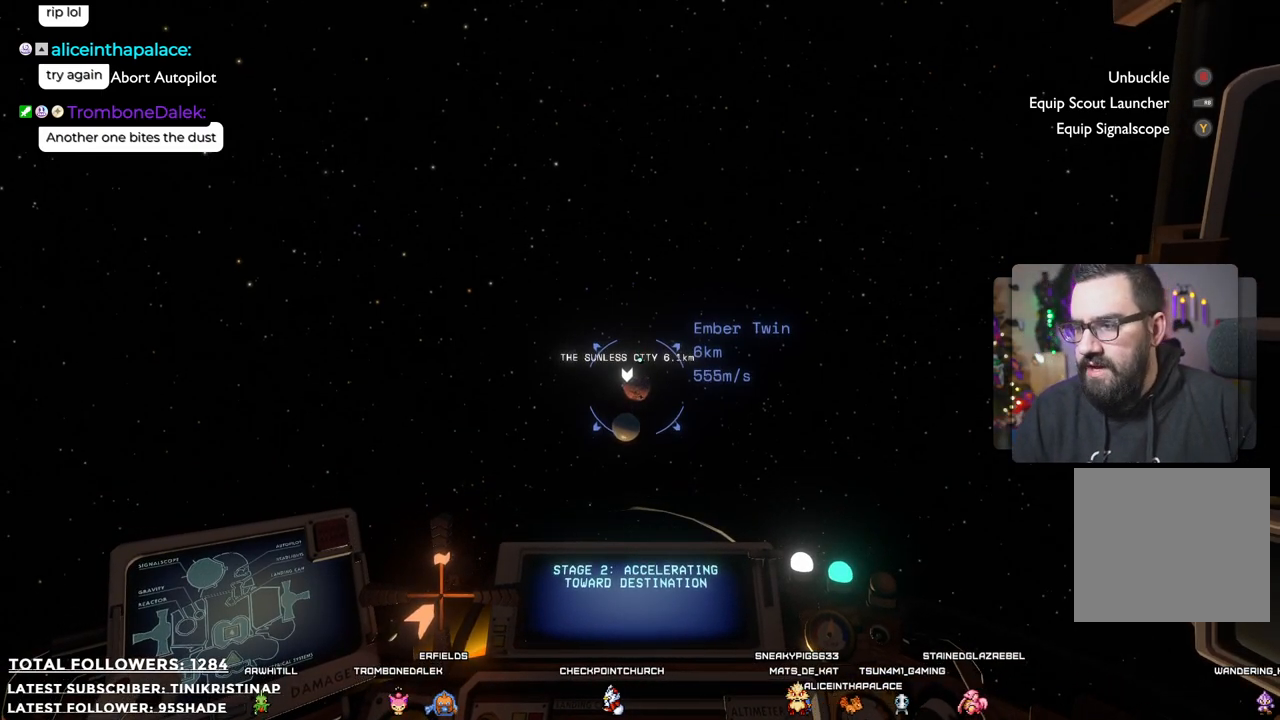
{"buttons": [], "left_stick": "center", "right_stick": "center", "events": []}
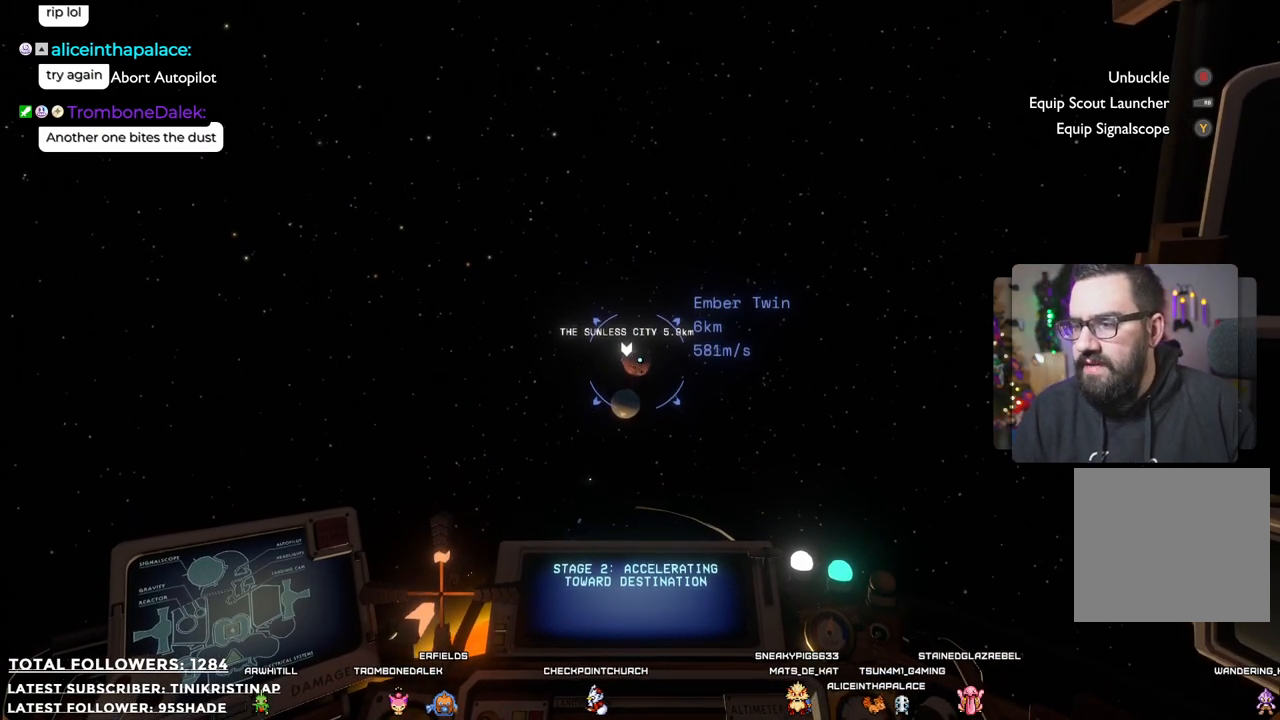
{"buttons": [], "left_stick": "center", "right_stick": "center", "events": []}
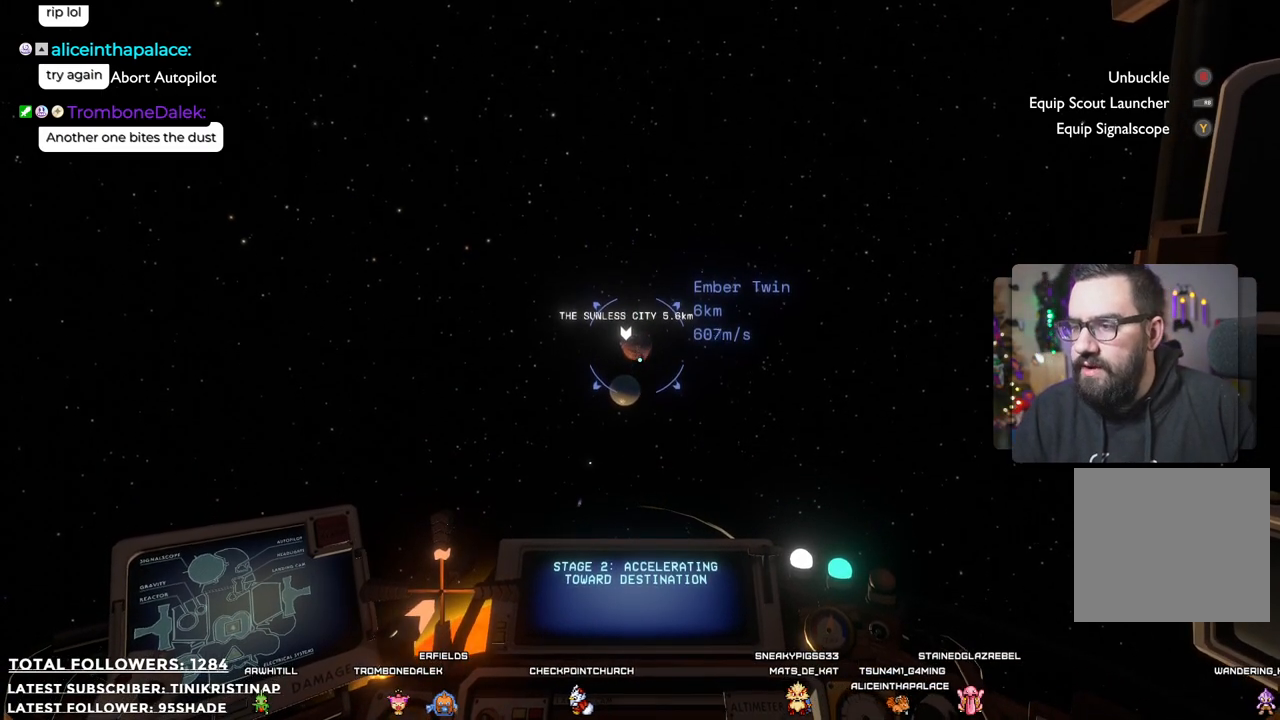
{"buttons": [], "left_stick": "center", "right_stick": "center", "events": [[133, "right_stick", "up"], [183, "right_stick", "center"]]}
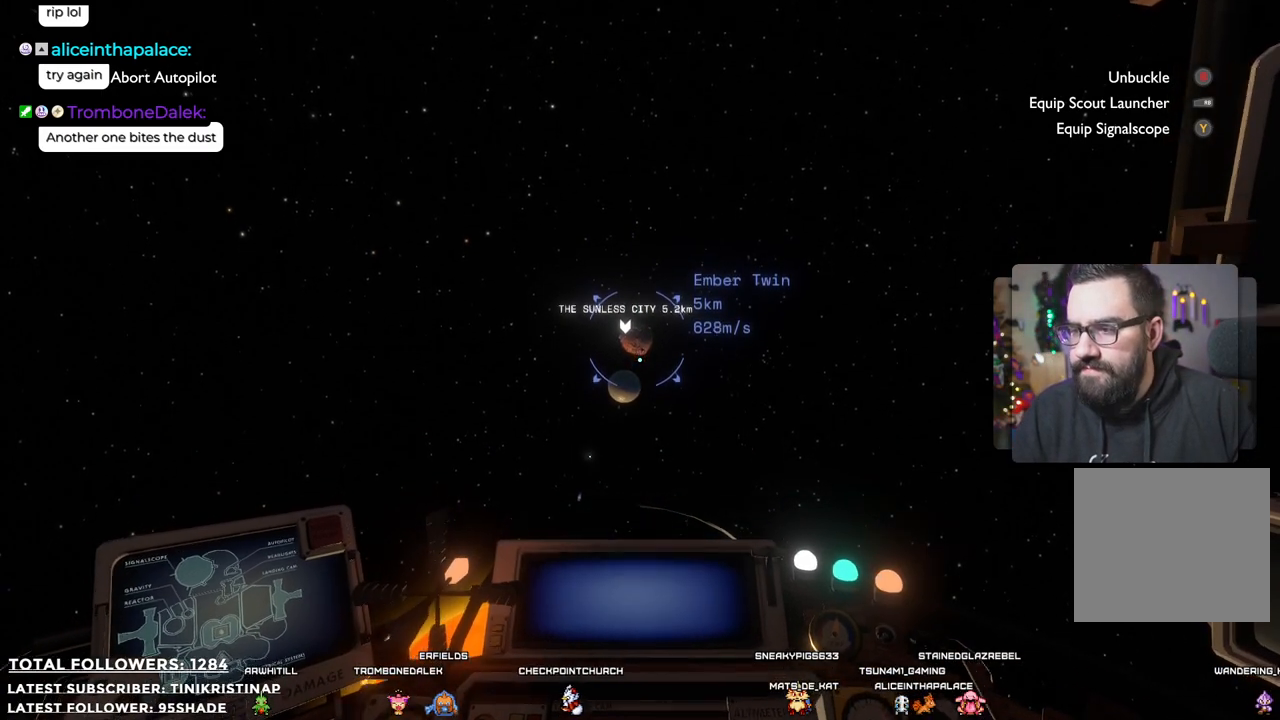
{"buttons": [], "left_stick": "center", "right_stick": "center", "events": []}
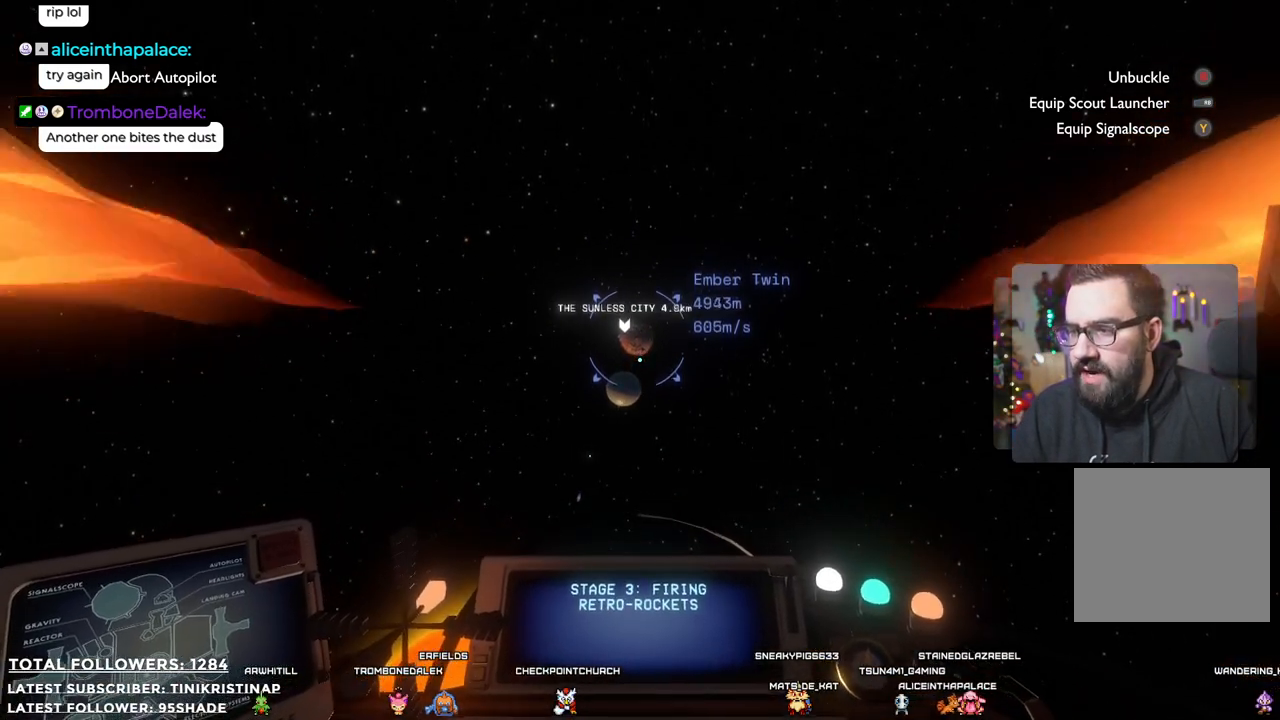
{"buttons": [], "left_stick": "center", "right_stick": "center", "events": []}
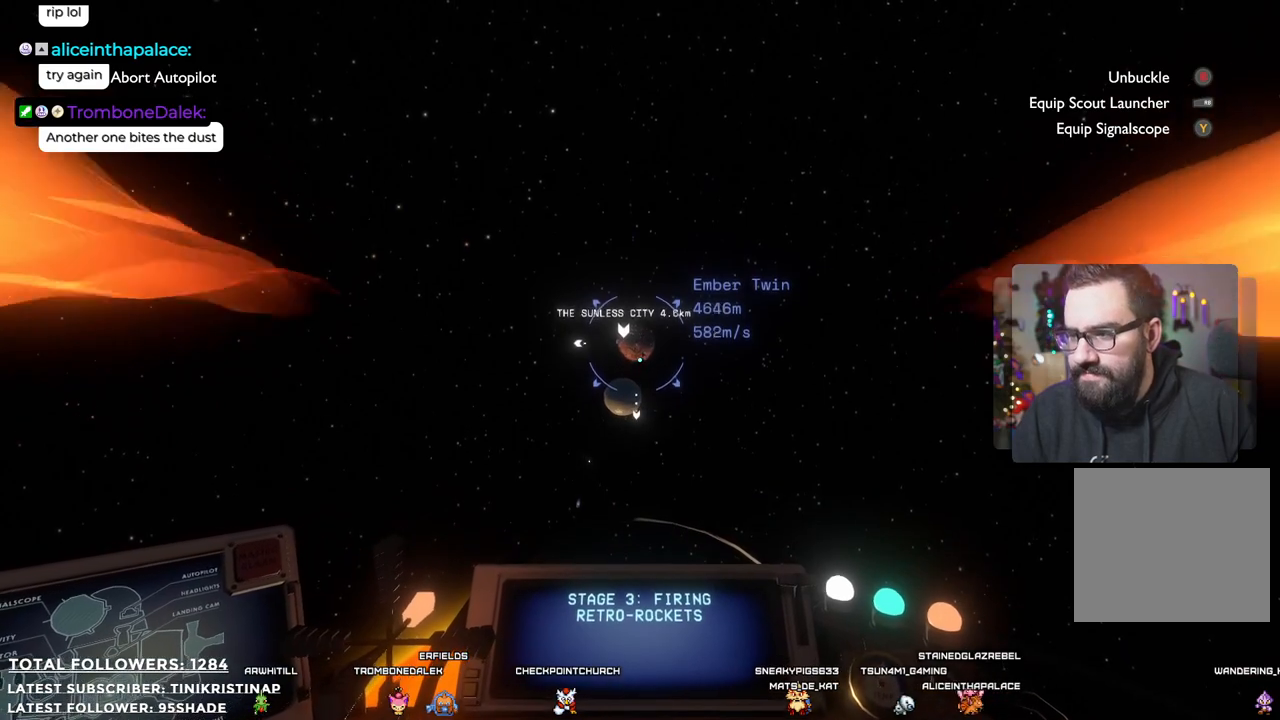
{"buttons": [], "left_stick": "center", "right_stick": "center", "events": []}
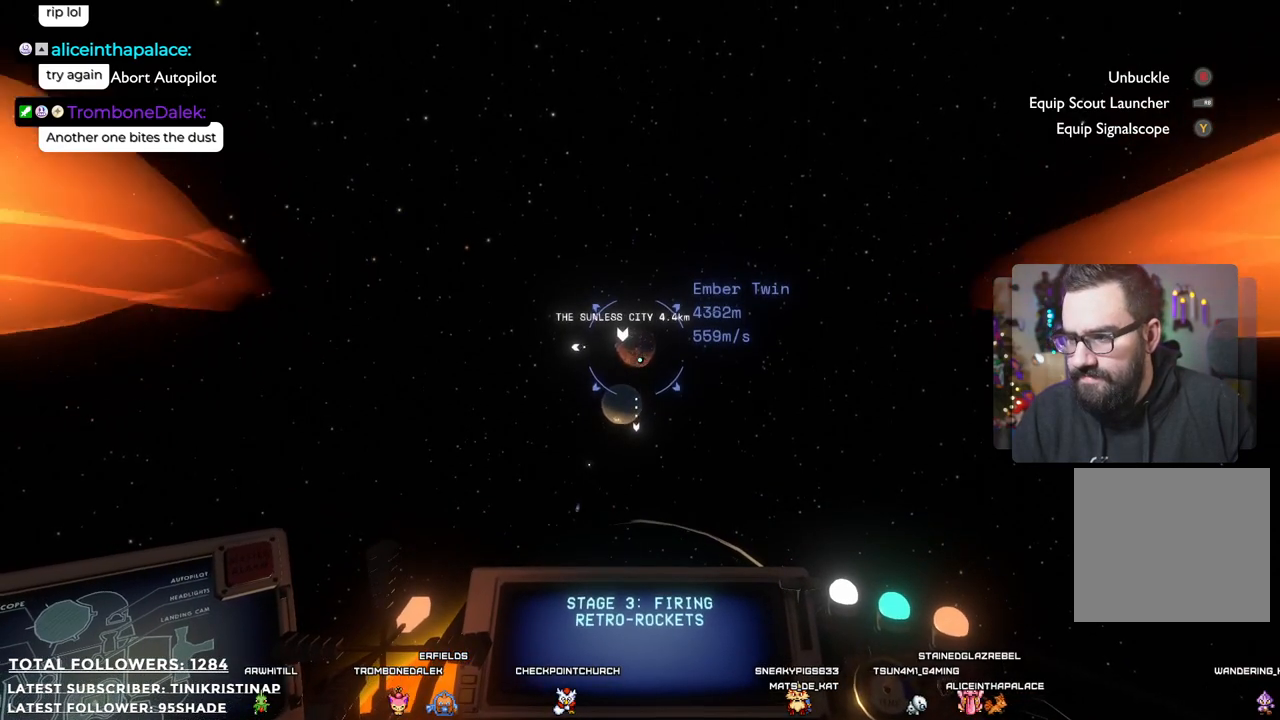
{"buttons": [], "left_stick": "center", "right_stick": "center", "events": []}
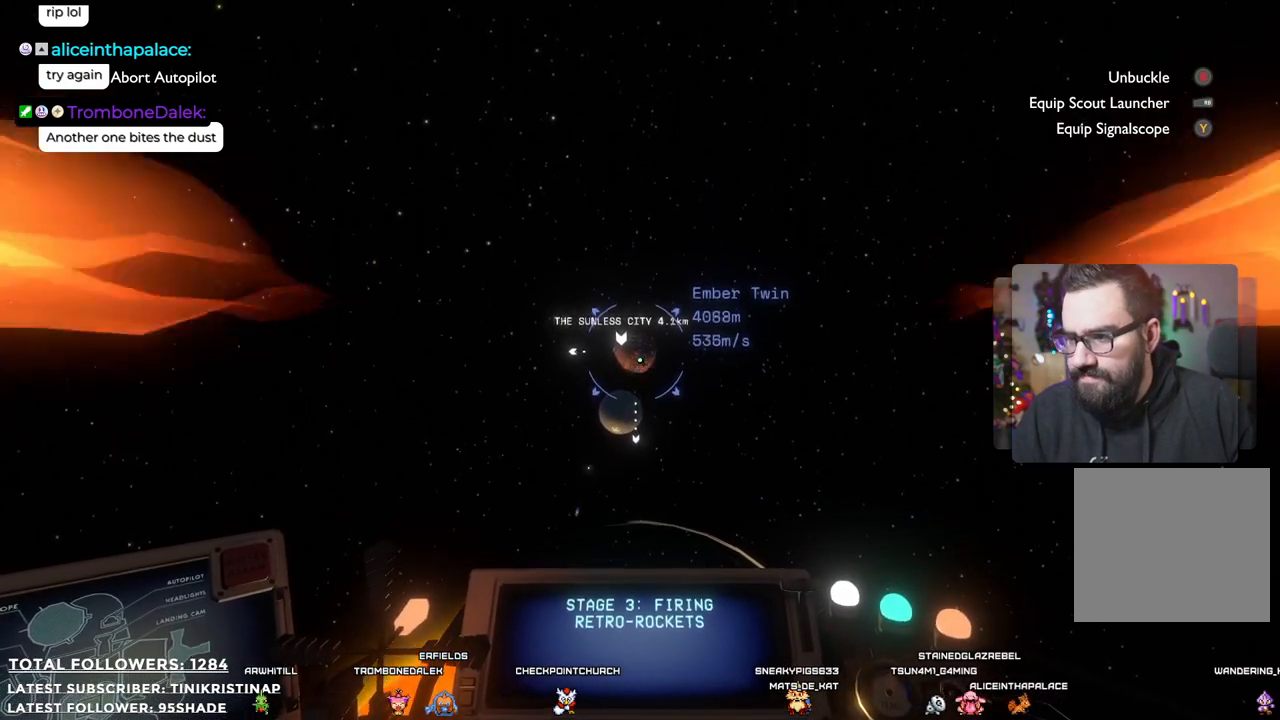
{"buttons": [], "left_stick": "center", "right_stick": "center", "events": []}
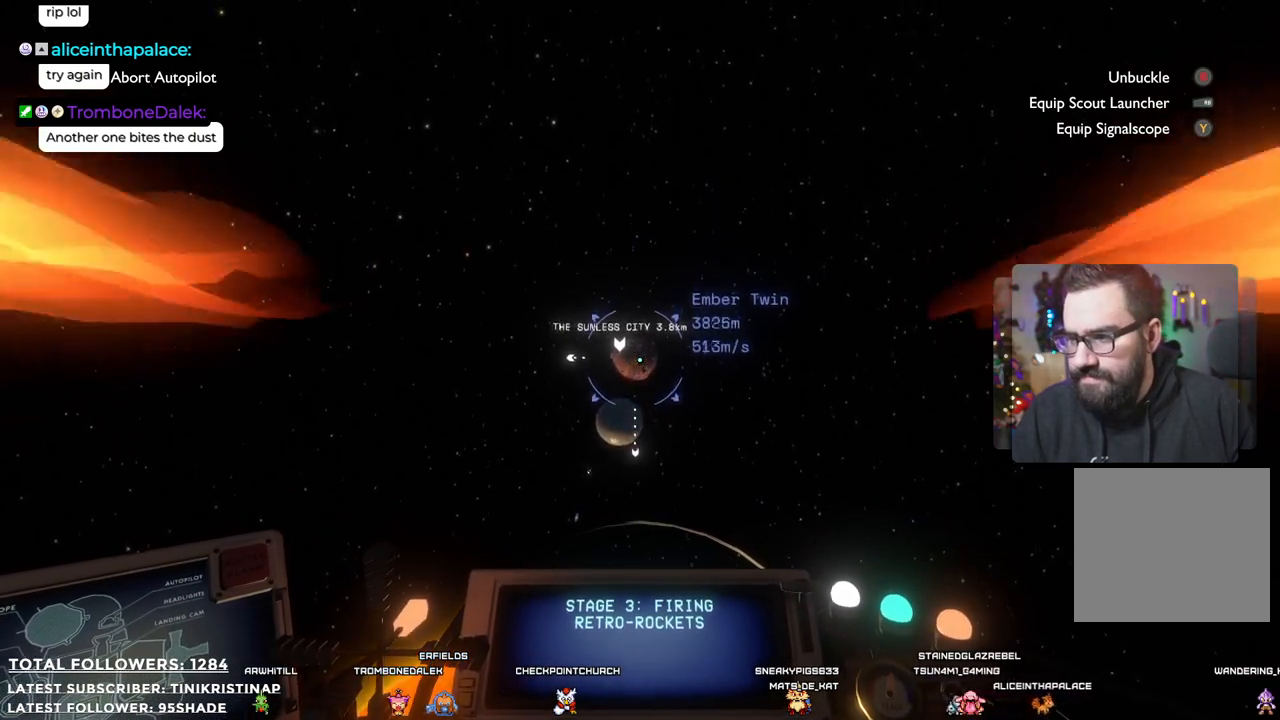
{"buttons": [], "left_stick": "center", "right_stick": "center", "events": []}
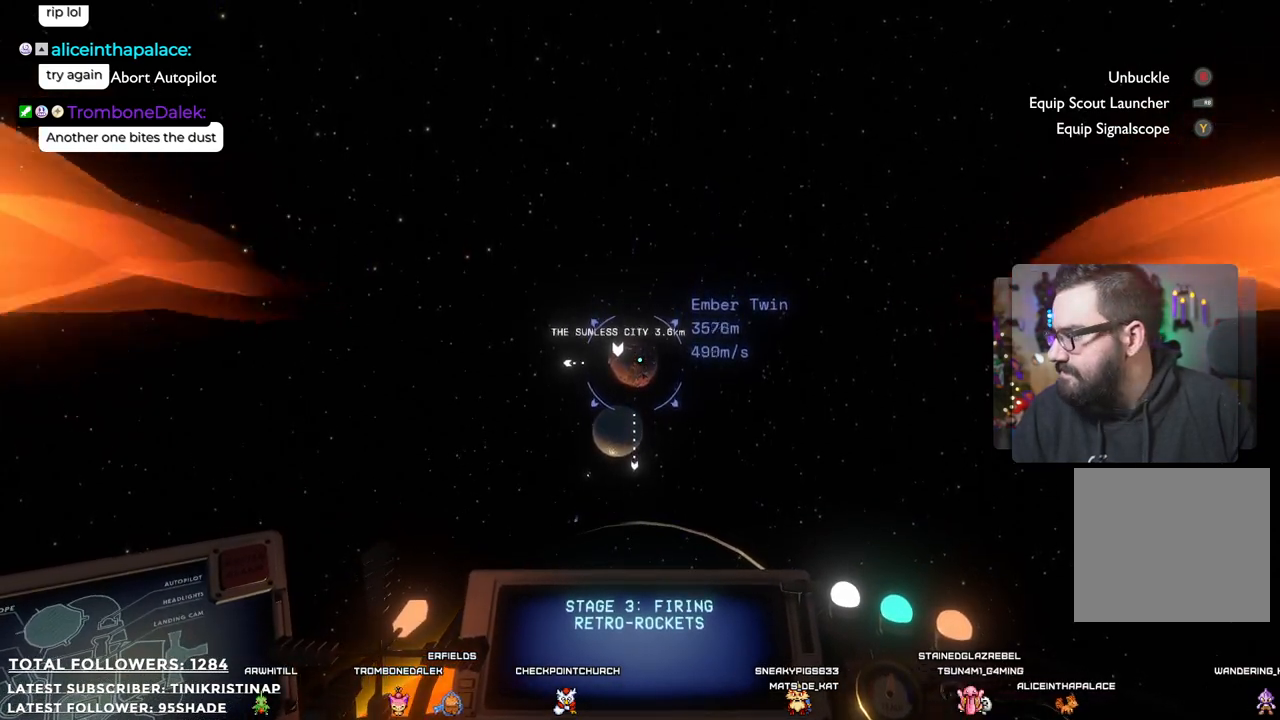
{"buttons": [], "left_stick": "center", "right_stick": "center", "events": []}
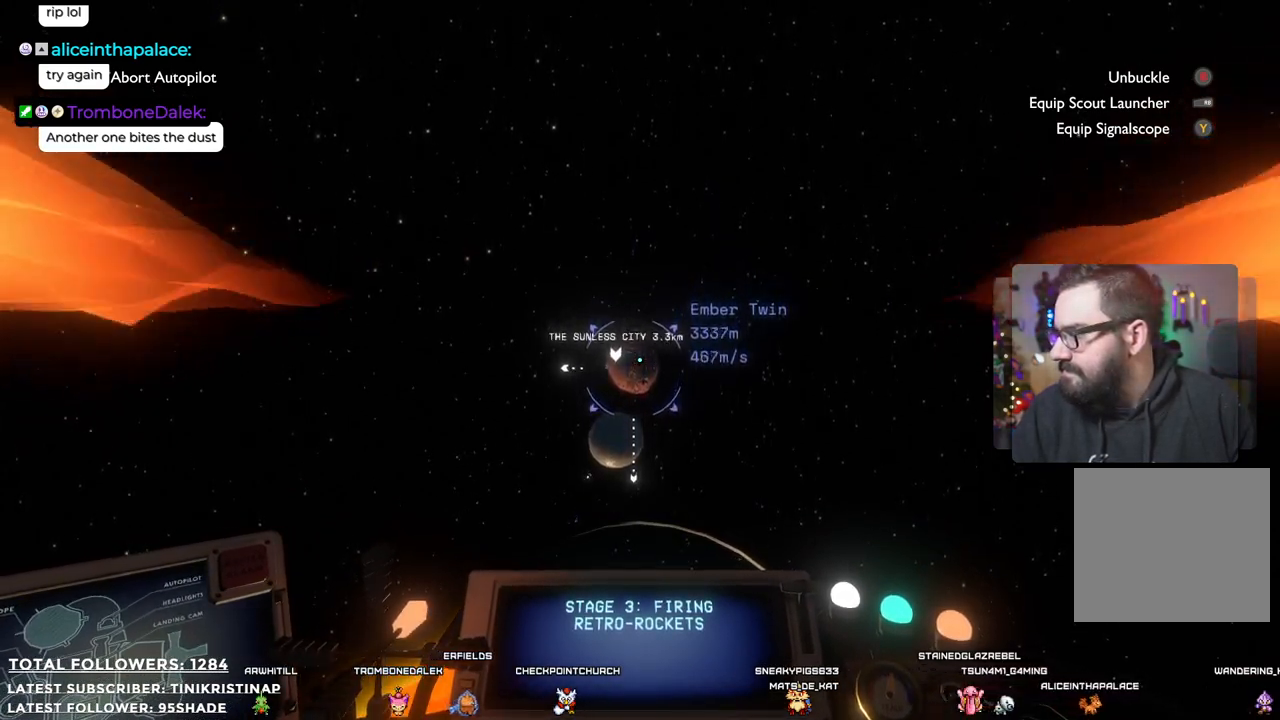
{"buttons": [], "left_stick": "center", "right_stick": "center", "events": [[133, "right_stick", "down-left"], [217, "right_stick", "center"]]}
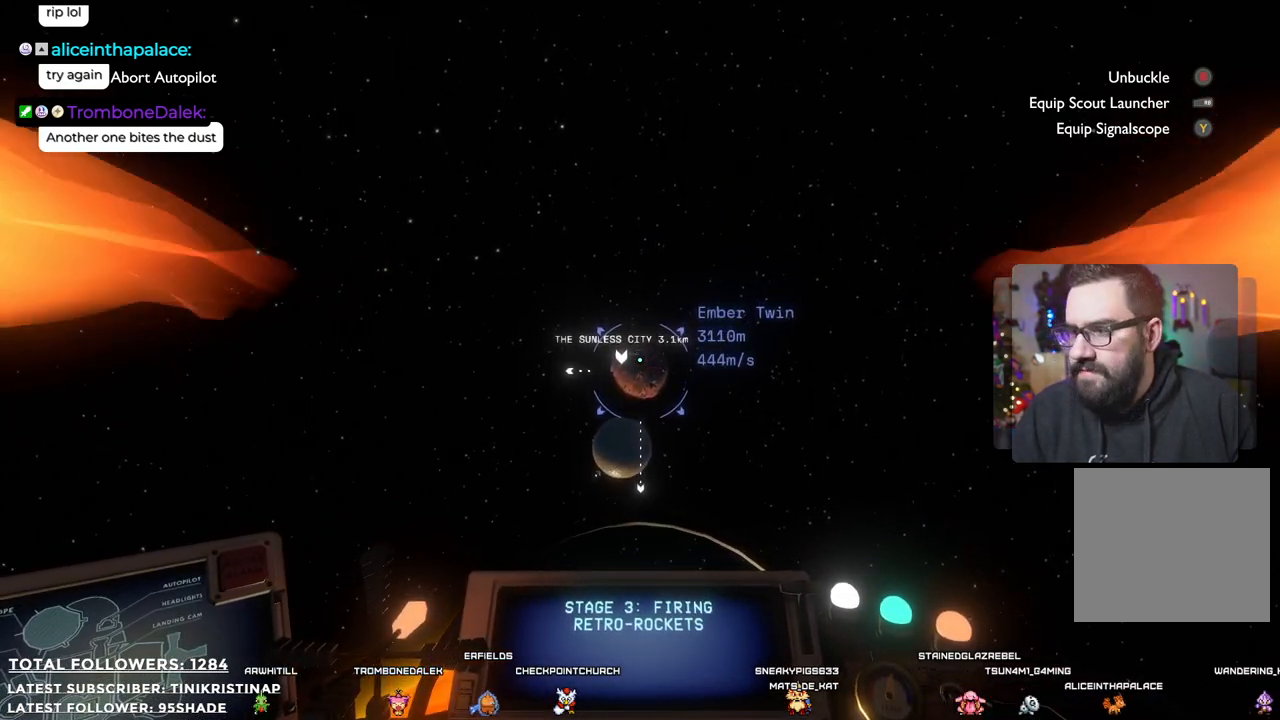
{"buttons": [], "left_stick": "center", "right_stick": "center", "events": []}
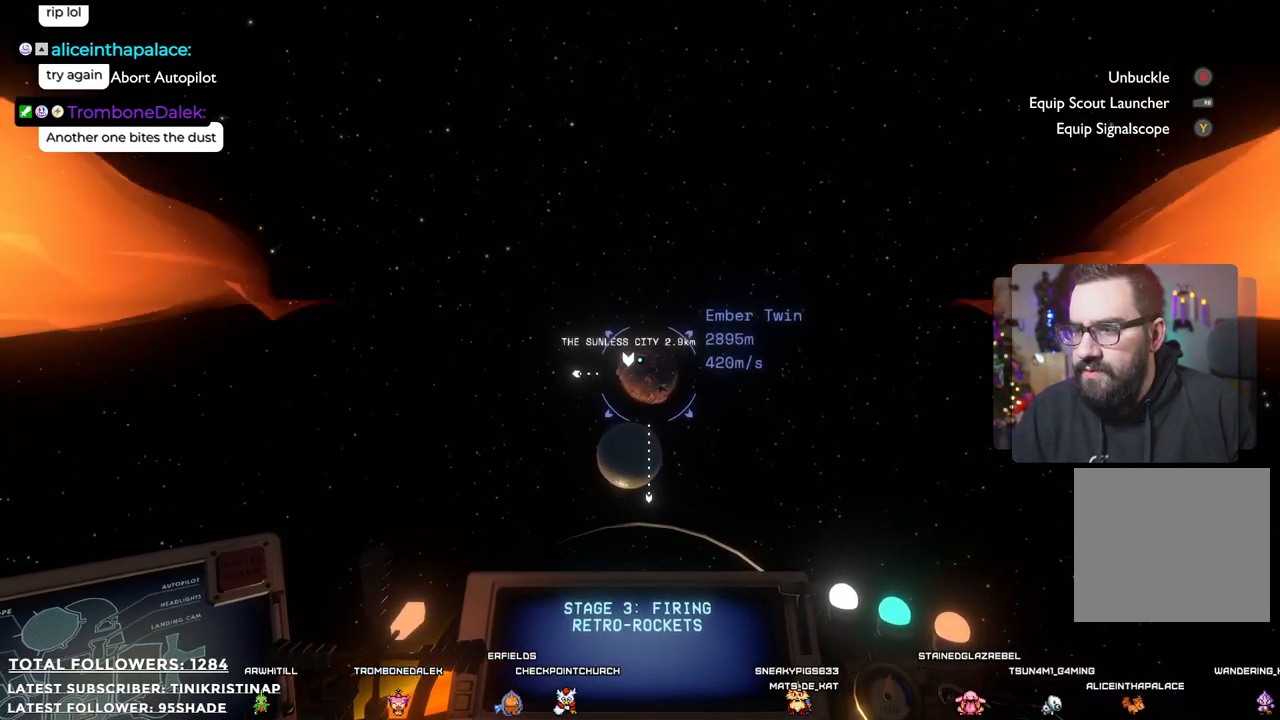
{"buttons": [], "left_stick": "center", "right_stick": "center", "events": []}
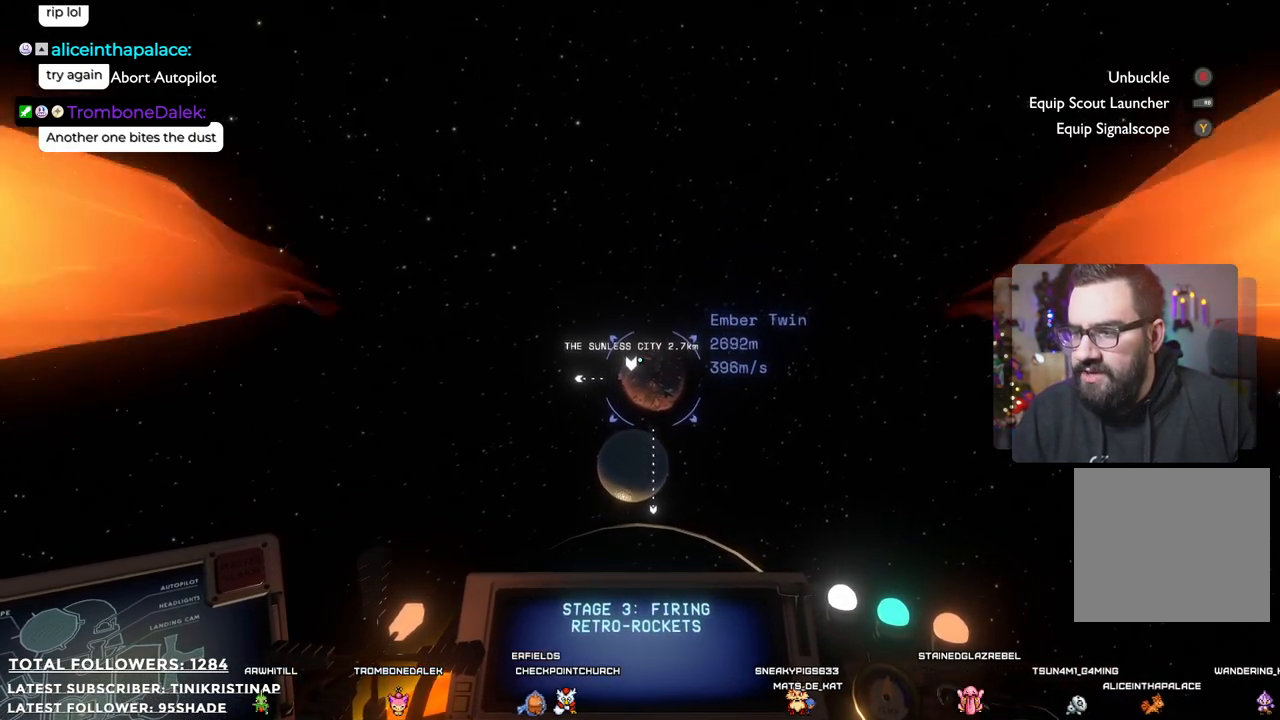
{"buttons": [], "left_stick": "center", "right_stick": "center", "events": []}
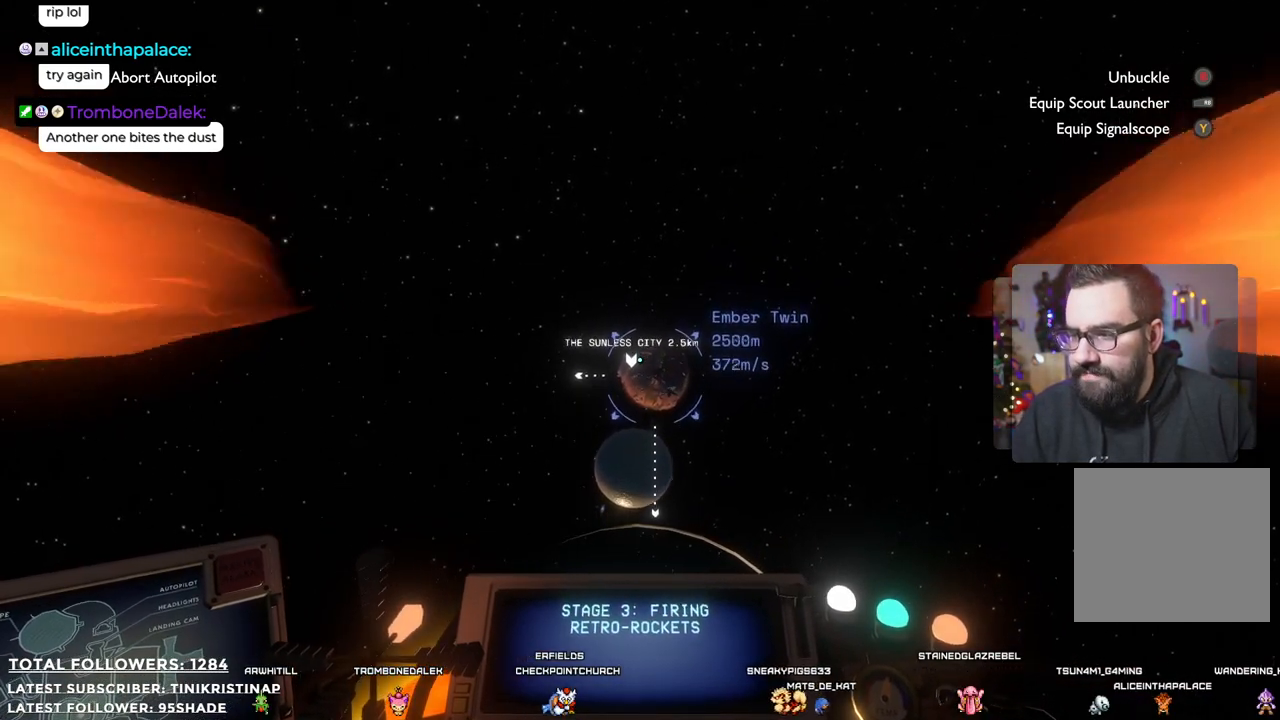
{"buttons": [], "left_stick": "center", "right_stick": "center", "events": []}
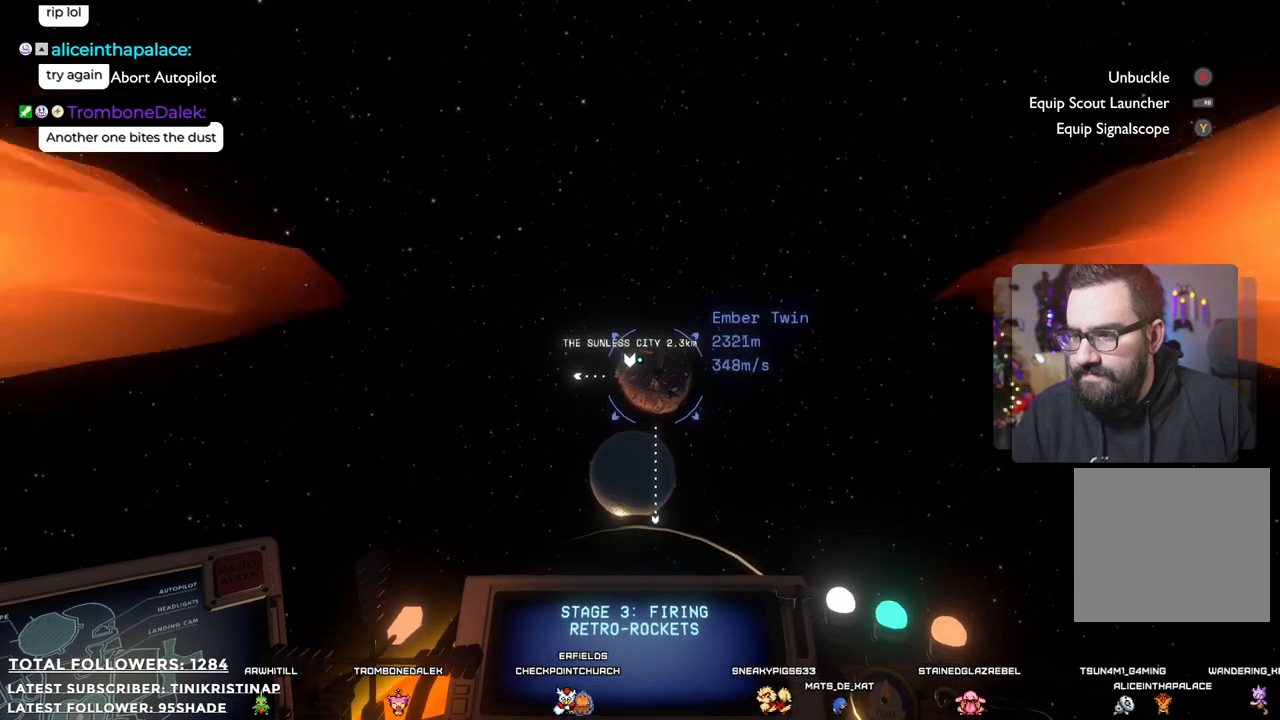
{"buttons": [], "left_stick": "center", "right_stick": "center", "events": []}
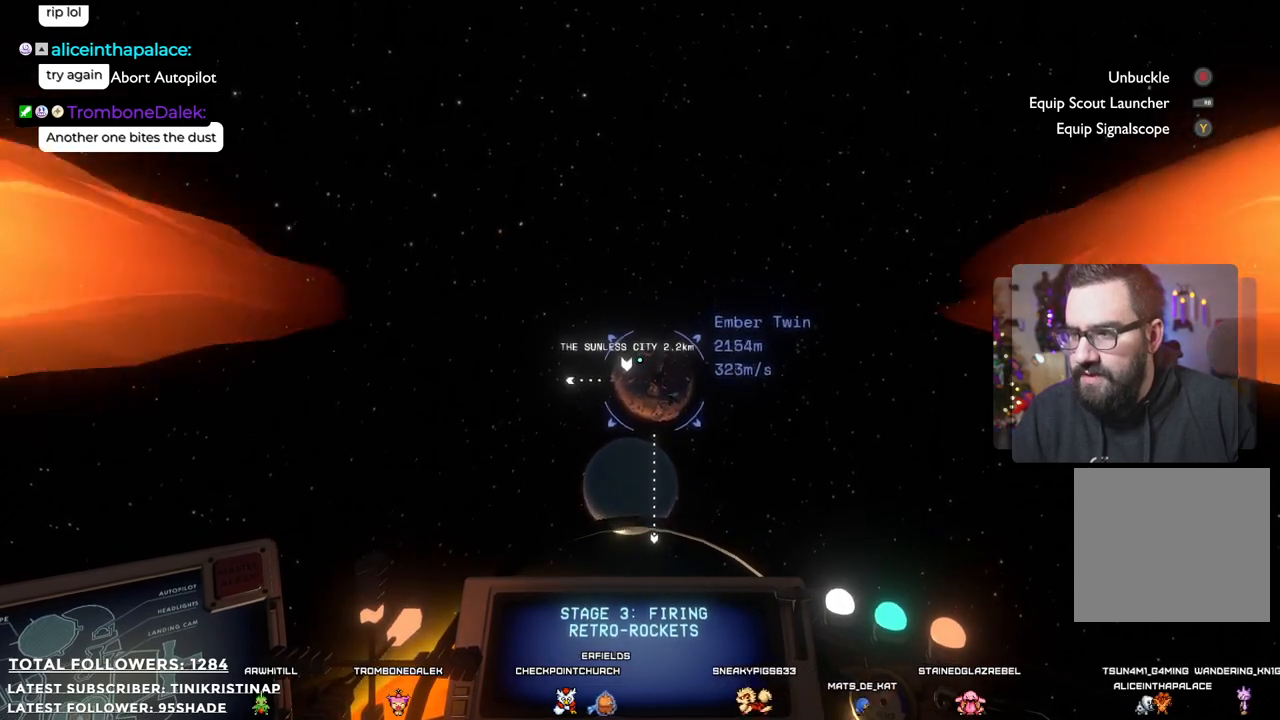
{"buttons": [], "left_stick": "center", "right_stick": "center", "events": []}
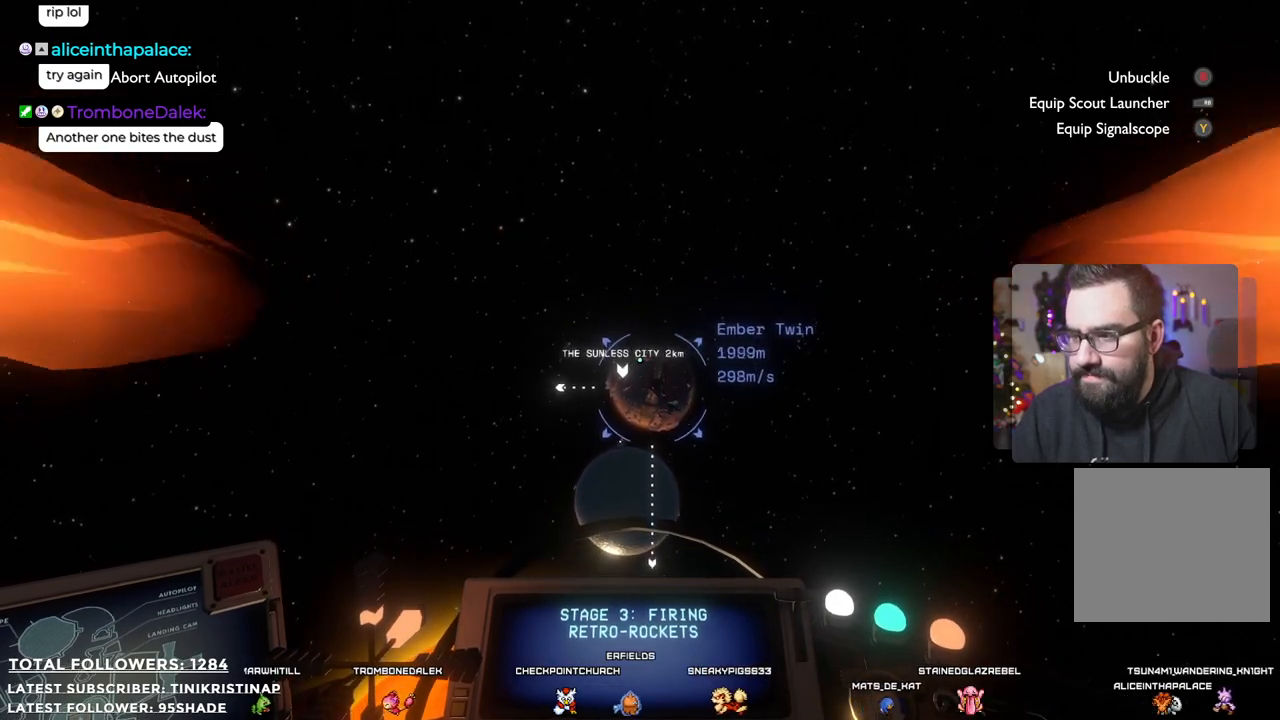
{"buttons": [], "left_stick": "center", "right_stick": "center", "events": [[133, "right_stick", "down"], [250, "right_stick", "center"]]}
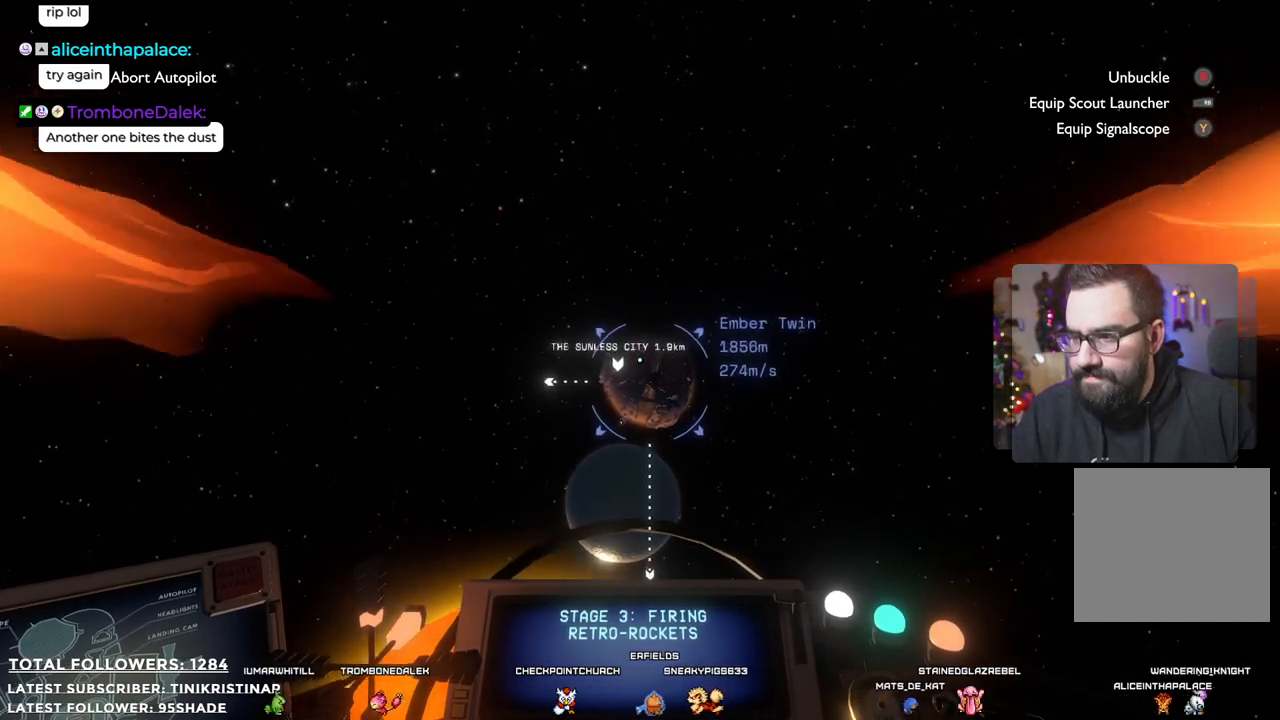
{"buttons": [], "left_stick": "center", "right_stick": "center", "events": [[150, "right_stick", "down"], [333, "right_stick", "center"]]}
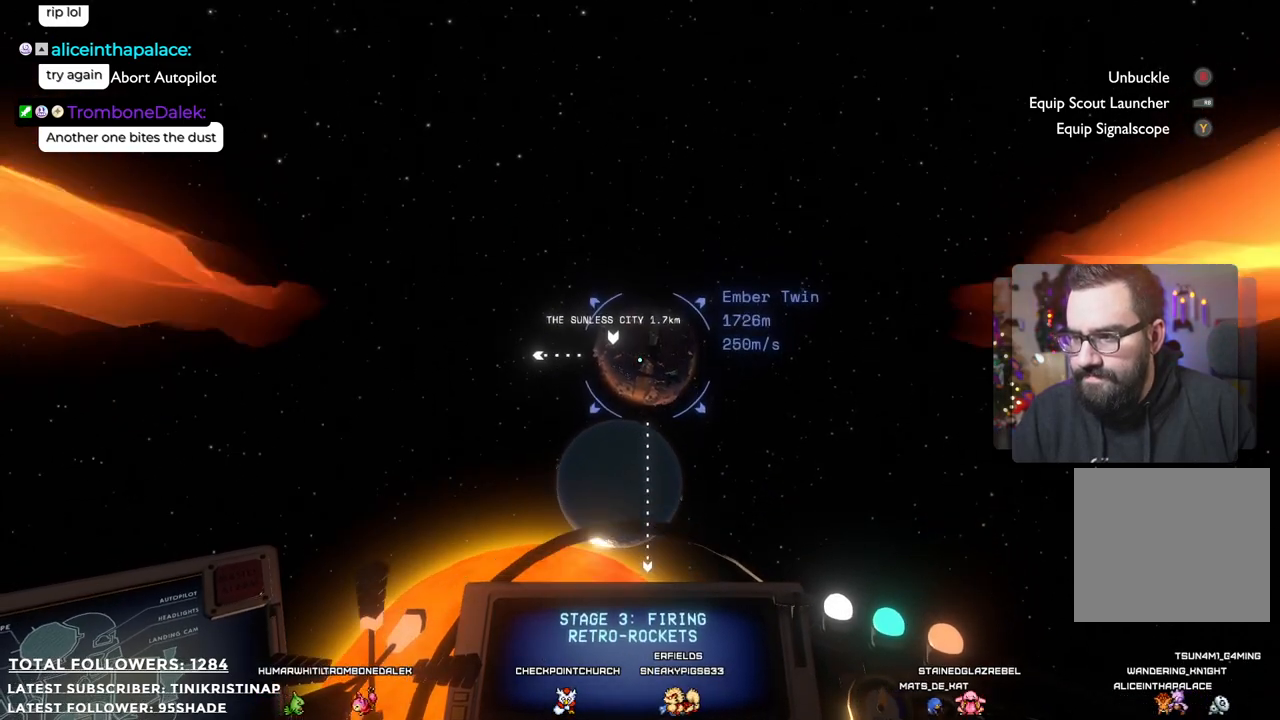
{"buttons": [], "left_stick": "center", "right_stick": "center", "events": []}
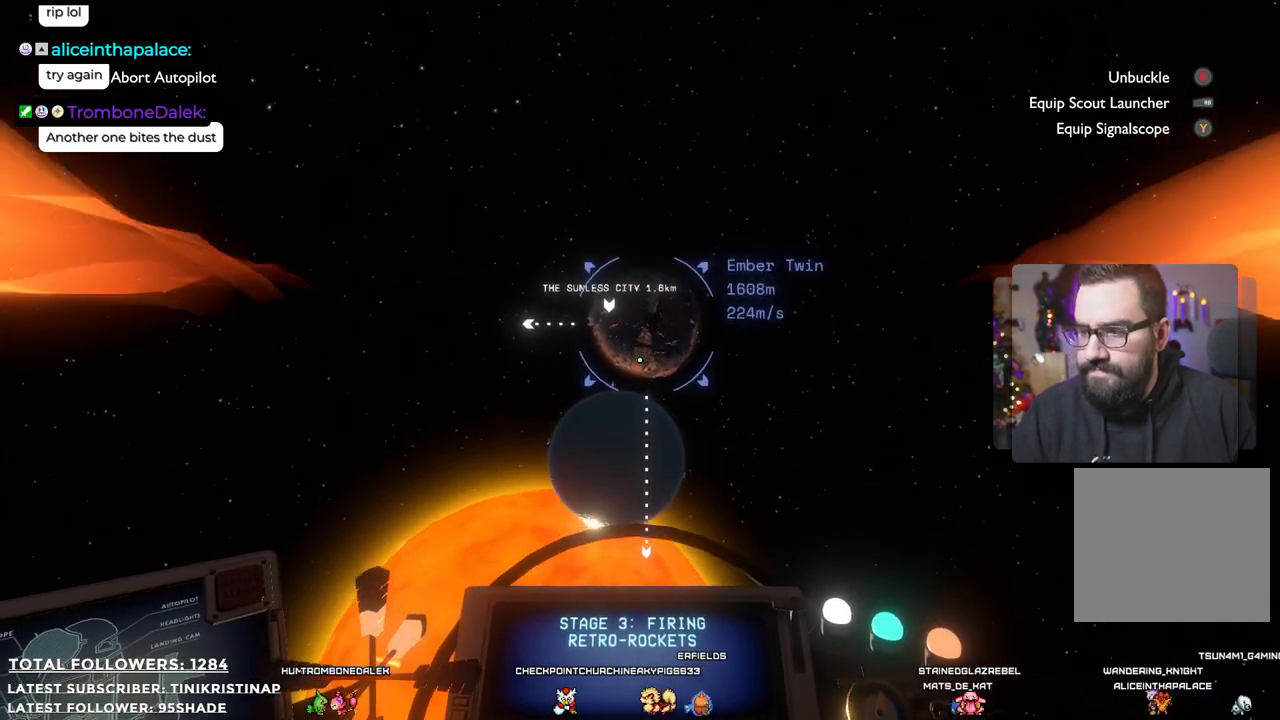
{"buttons": [], "left_stick": "center", "right_stick": "center", "events": [[50, "right_stick", "left"], [167, "right_stick", "center"]]}
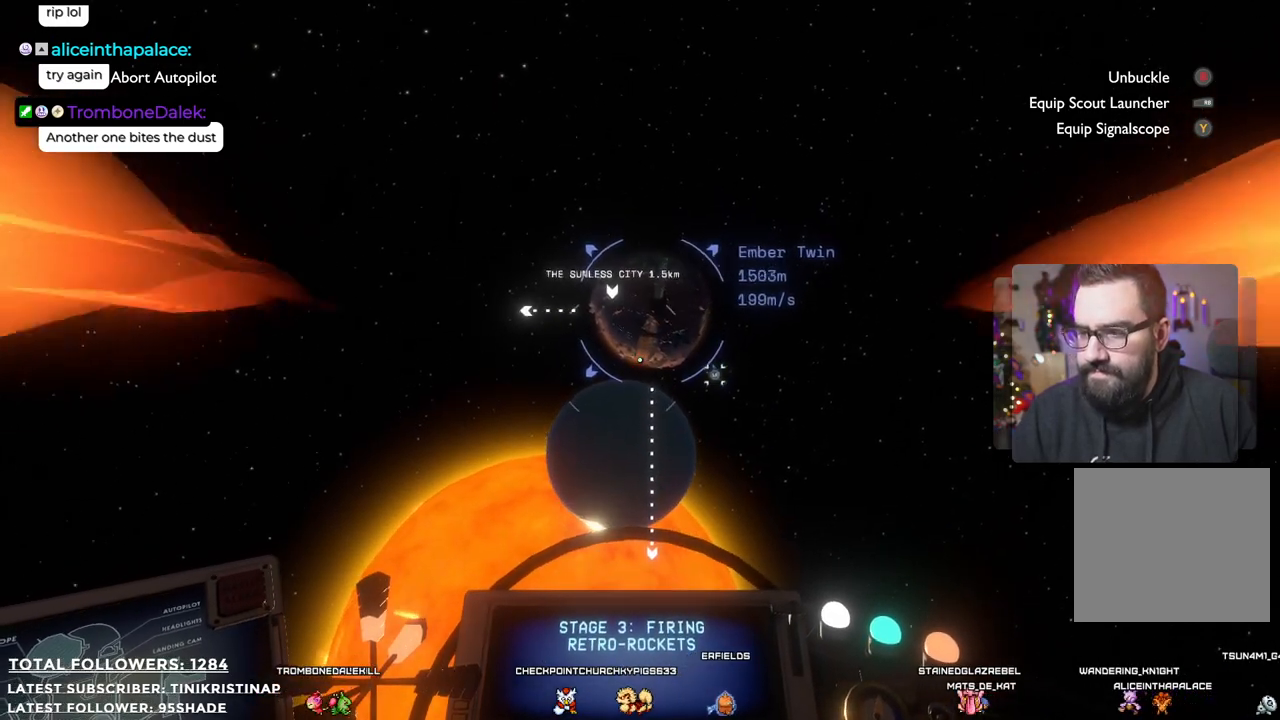
{"buttons": [], "left_stick": "center", "right_stick": "center", "events": []}
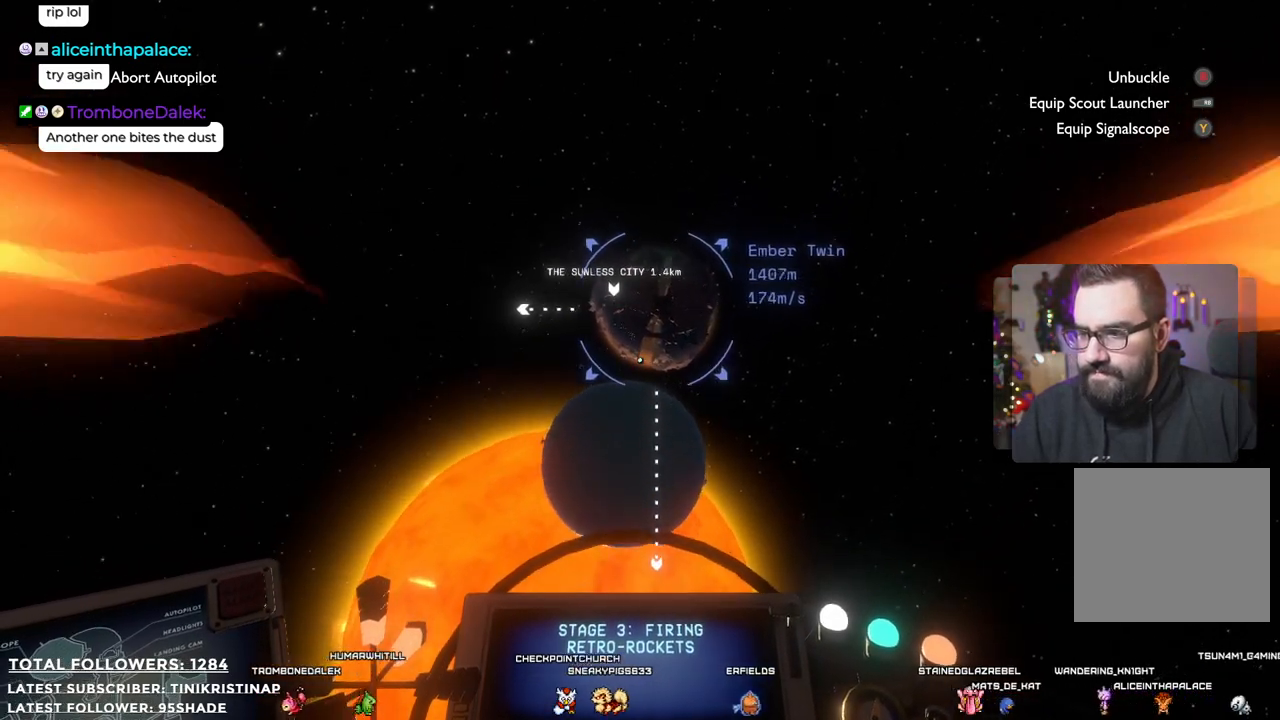
{"buttons": [], "left_stick": "center", "right_stick": "down-left", "events": [[150, "right_stick", "down-left"]]}
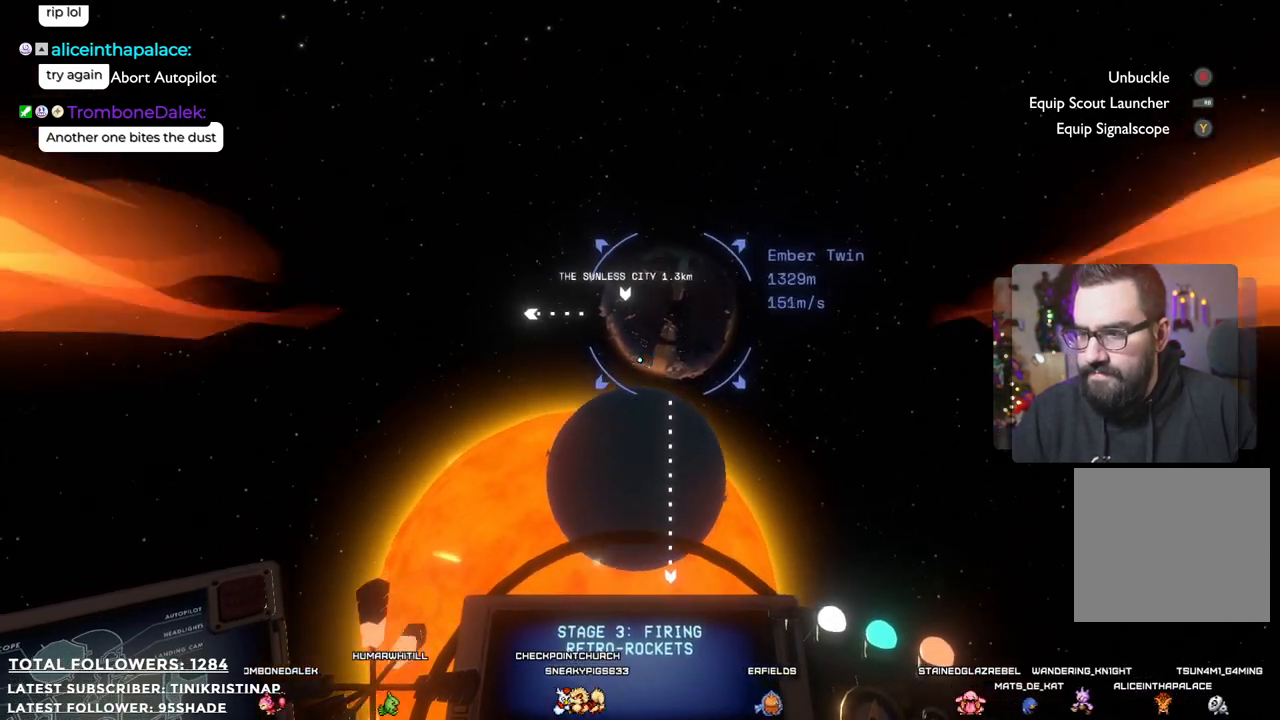
{"buttons": [], "left_stick": "center", "right_stick": "center", "events": [[117, "right_stick", "center"]]}
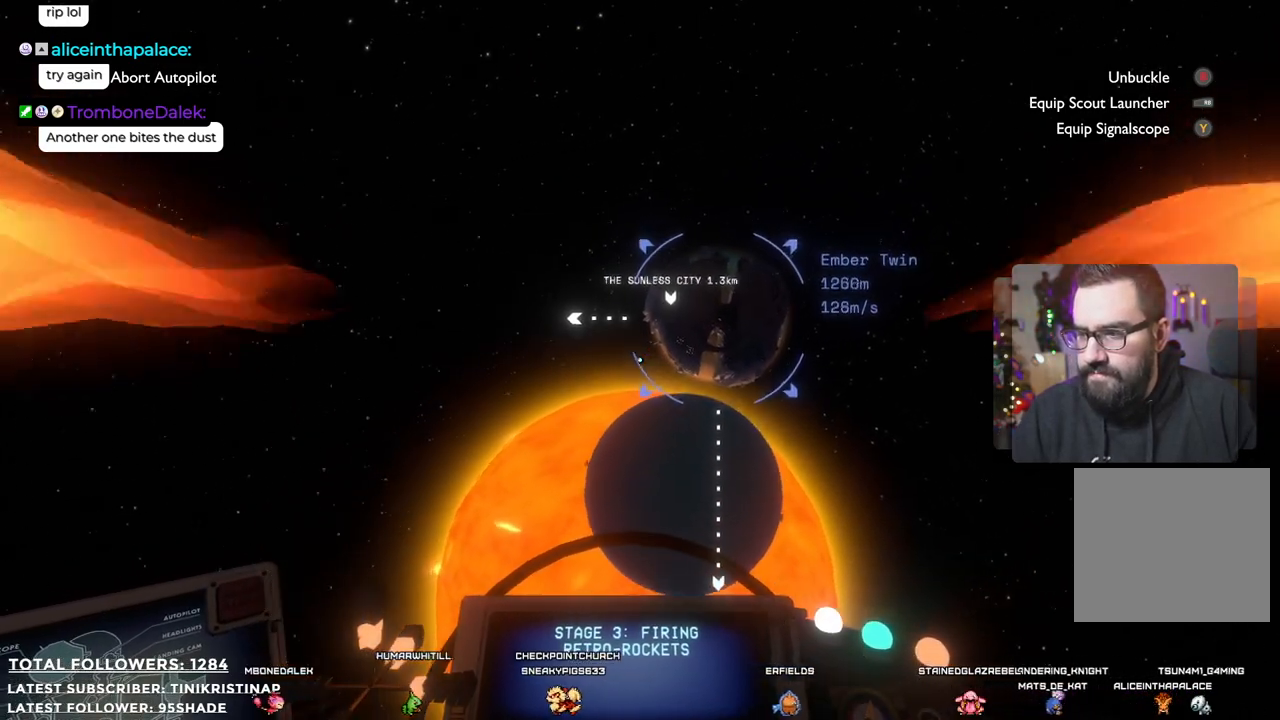
{"buttons": [], "left_stick": "center", "right_stick": "center", "events": []}
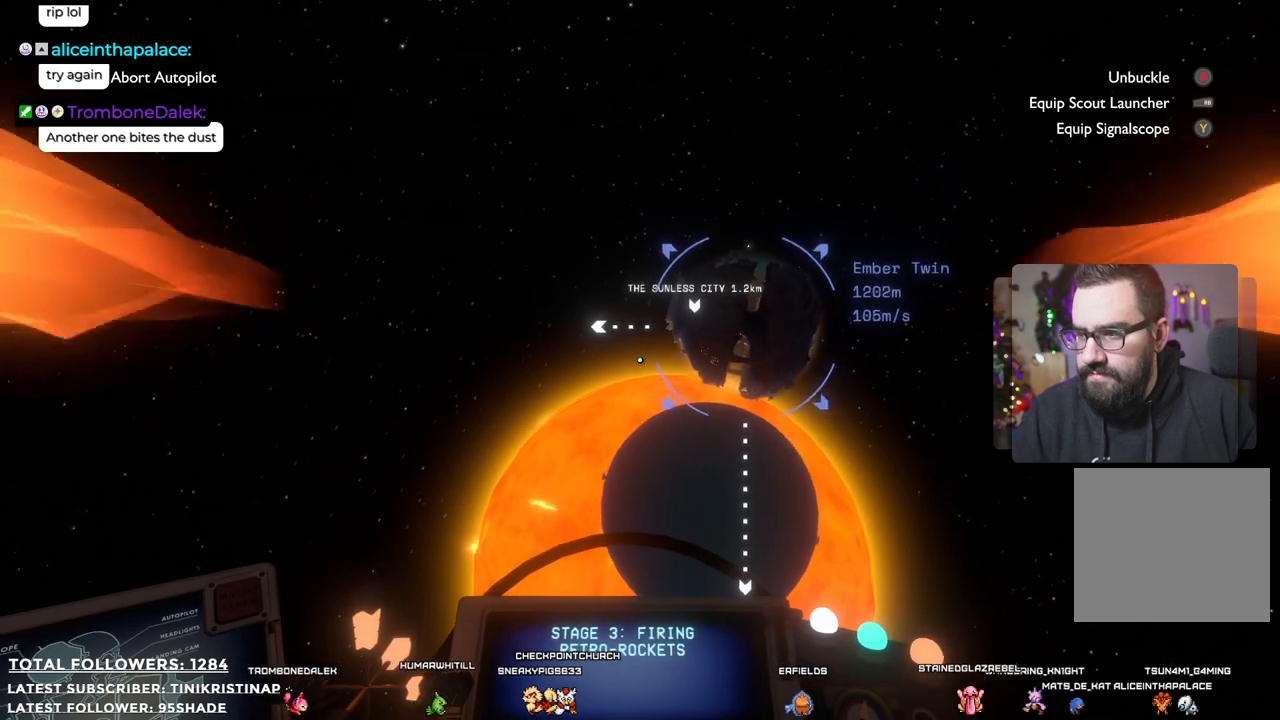
{"buttons": [], "left_stick": "center", "right_stick": "center", "events": [[283, "right_stick", "right"], [467, "right_stick", "center"]]}